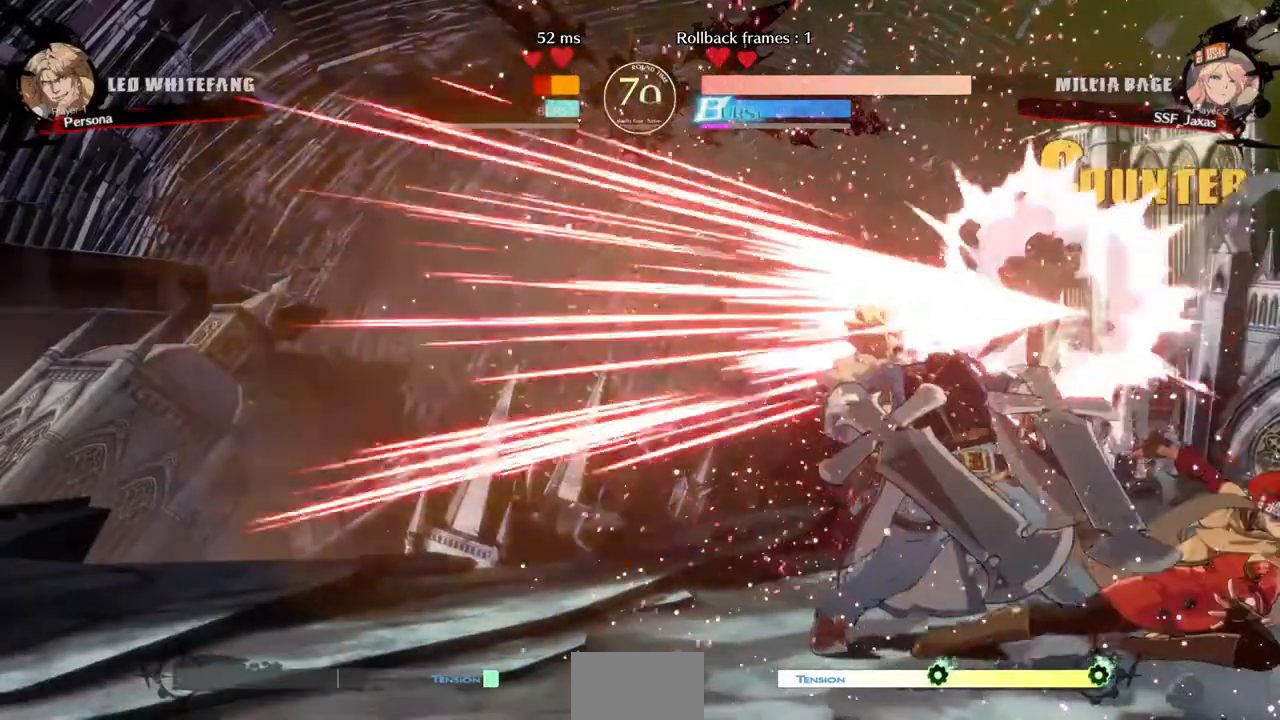
Gameplay with a controller (PlayStation layout); each line is a JSON object with the inputs held at the frame after it (dt_ms = milliseconds from this image to that frame). "events" lists button and stick changes between this image and that frame as [ms after this image, input, new state], when the widget could be followed in between. Not read: L3 R3 SELECT START.
{"dt_ms": 520, "buttons": ["DPAD_DOWN", "DPAD_LEFT"]}
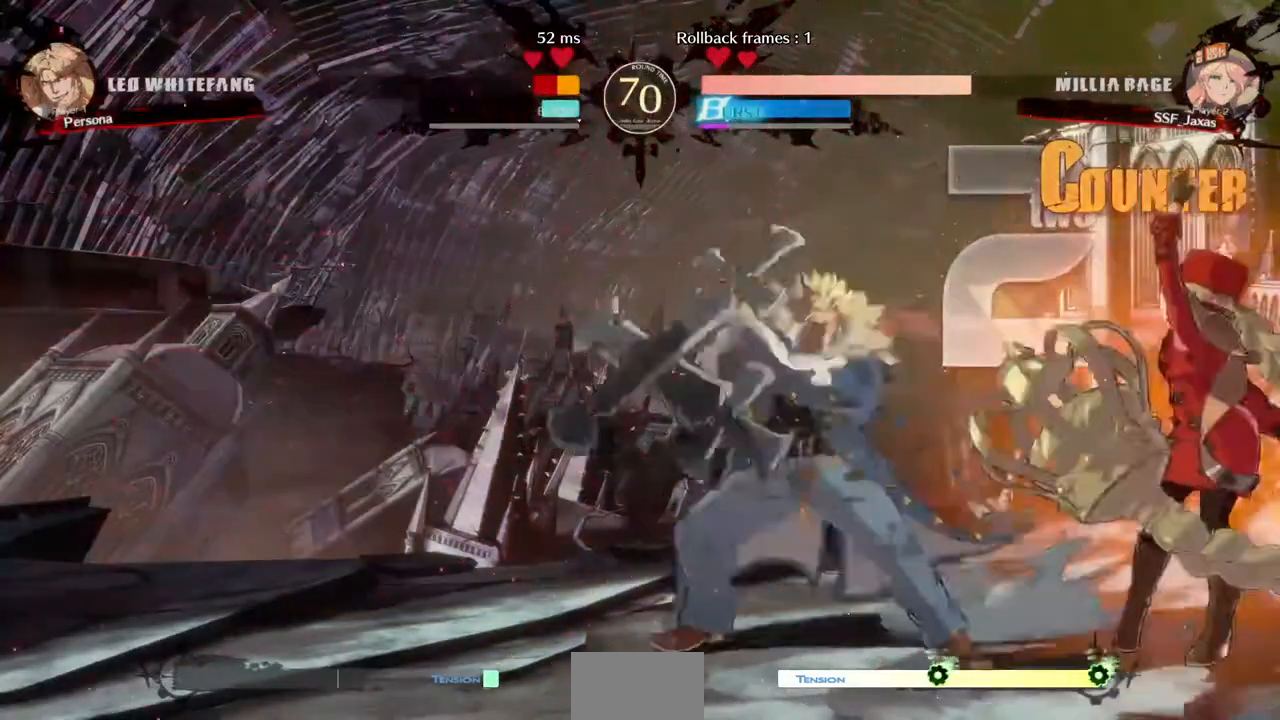
{"dt_ms": 480, "buttons": ["DPAD_DOWN", "DPAD_RIGHT"]}
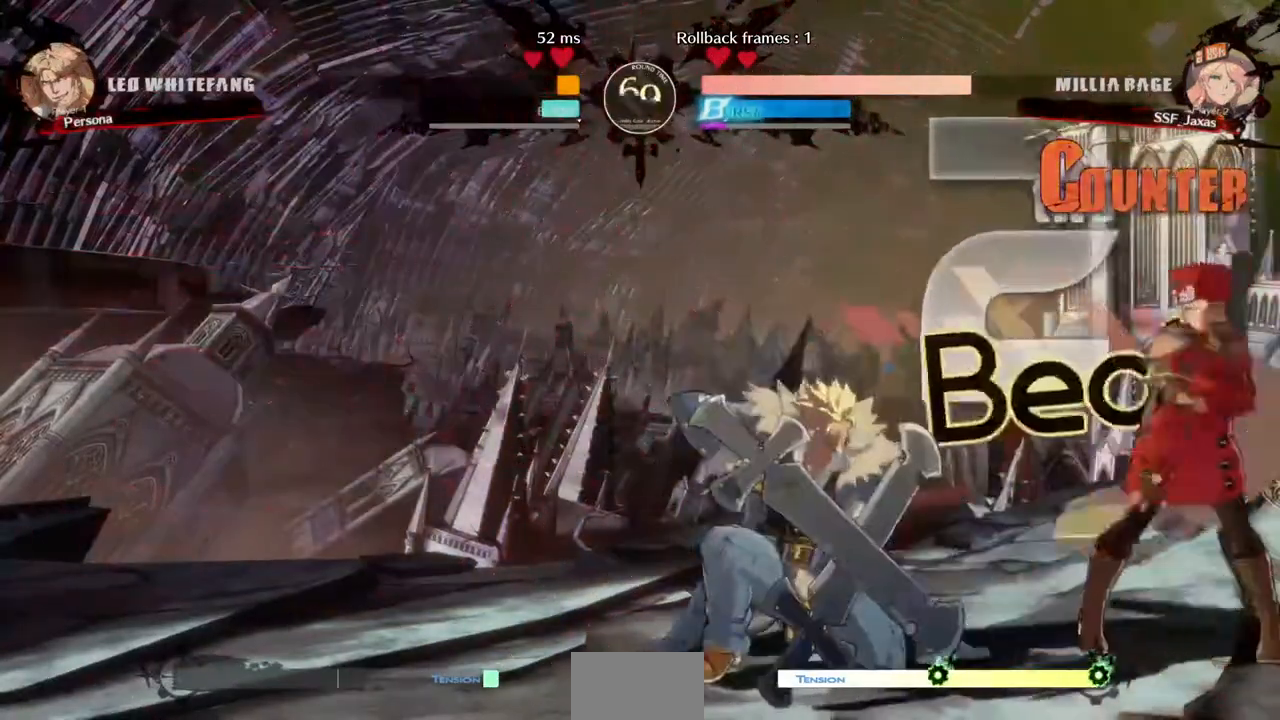
{"dt_ms": 520, "buttons": ["DPAD_DOWN", "DPAD_RIGHT"], "events": []}
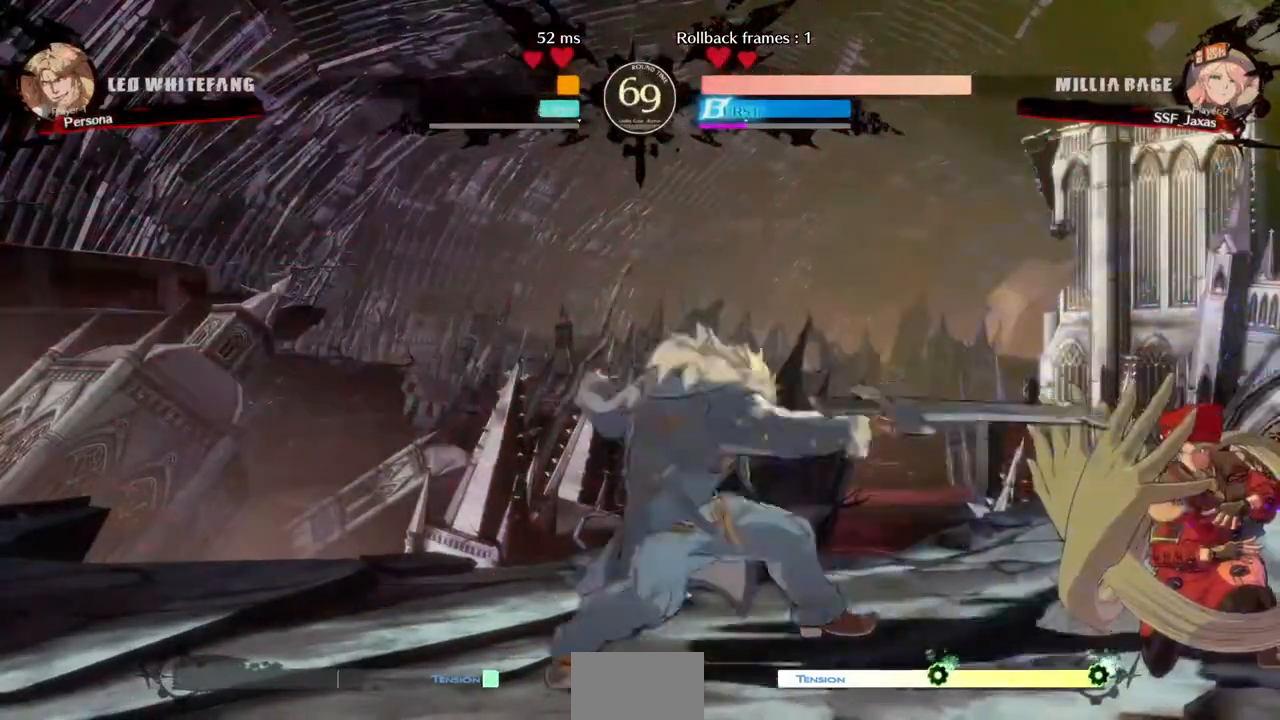
{"dt_ms": 480, "buttons": ["DPAD_DOWN", "DPAD_RIGHT"], "events": []}
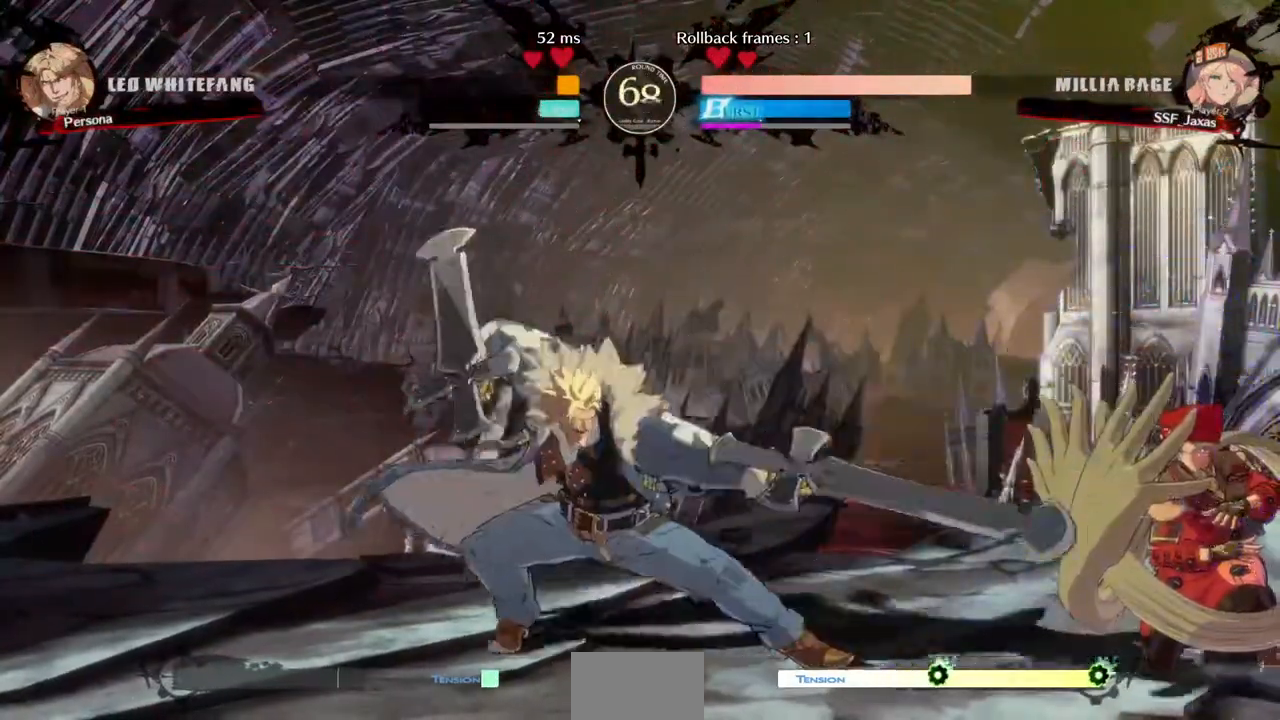
{"dt_ms": 520, "buttons": ["DPAD_UP", "DPAD_RIGHT"], "events": [[480, "DPAD_DOWN", "up"], [480, "DPAD_UP", "down"]]}
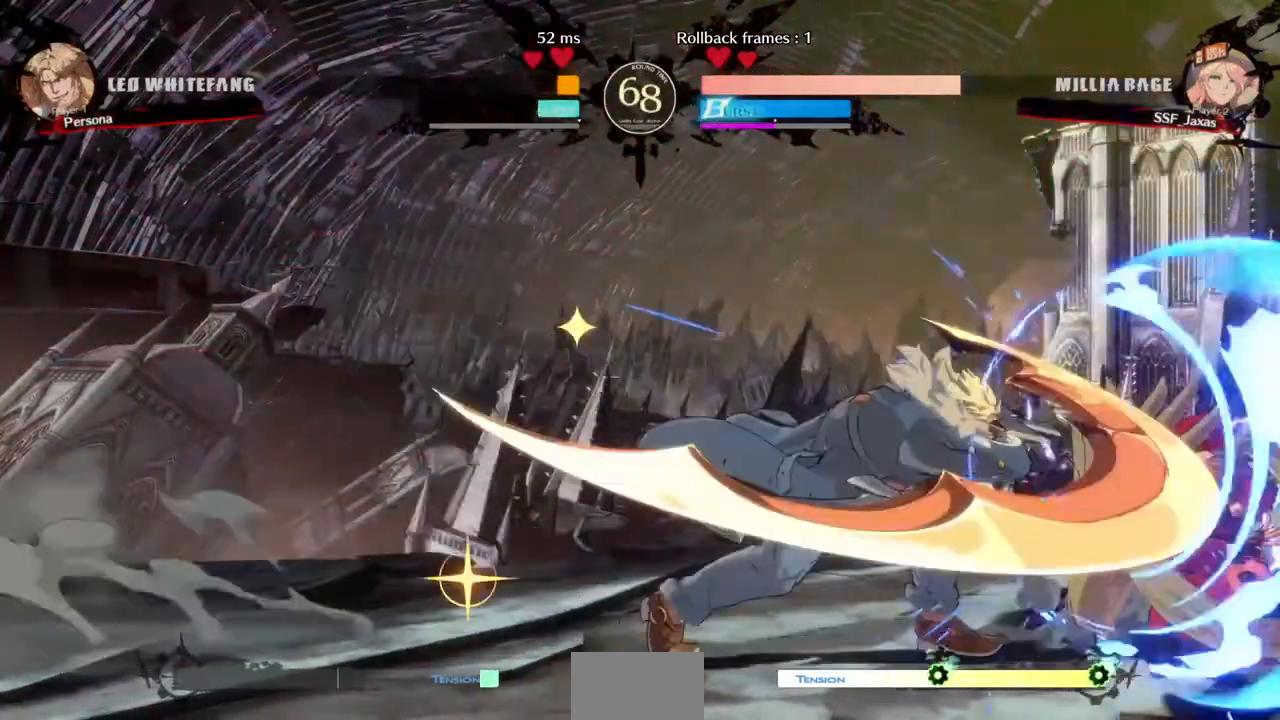
{"dt_ms": 480, "buttons": ["DPAD_RIGHT"]}
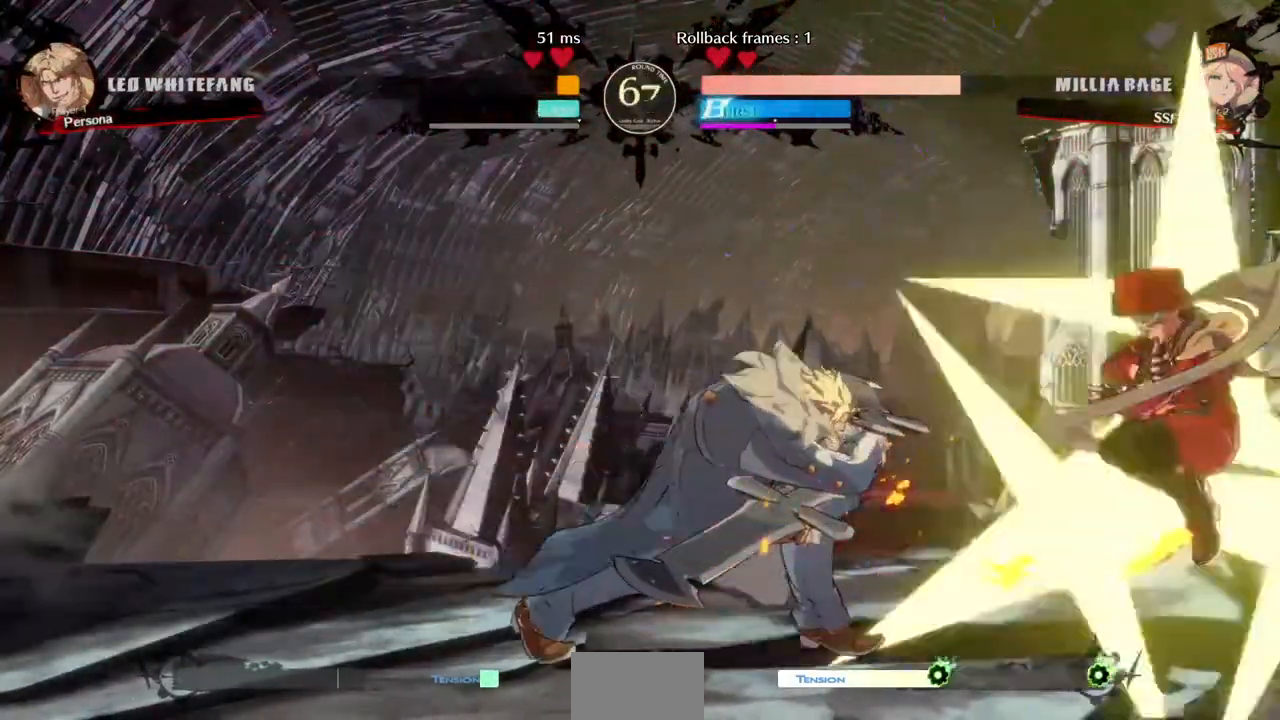
{"dt_ms": 520, "buttons": [], "events": [[160, "DPAD_RIGHT", "up"]]}
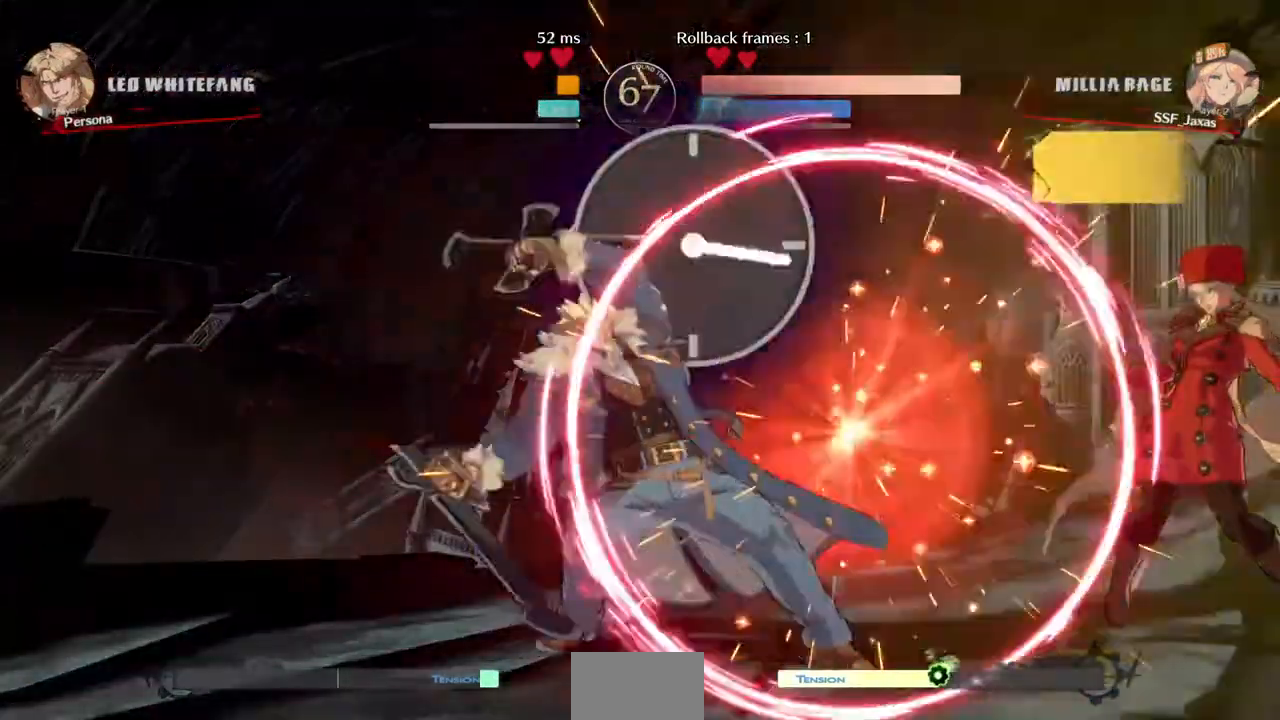
{"dt_ms": 480, "buttons": [], "events": [[360, "DPAD_LEFT", "down"], [440, "DPAD_LEFT", "up"]]}
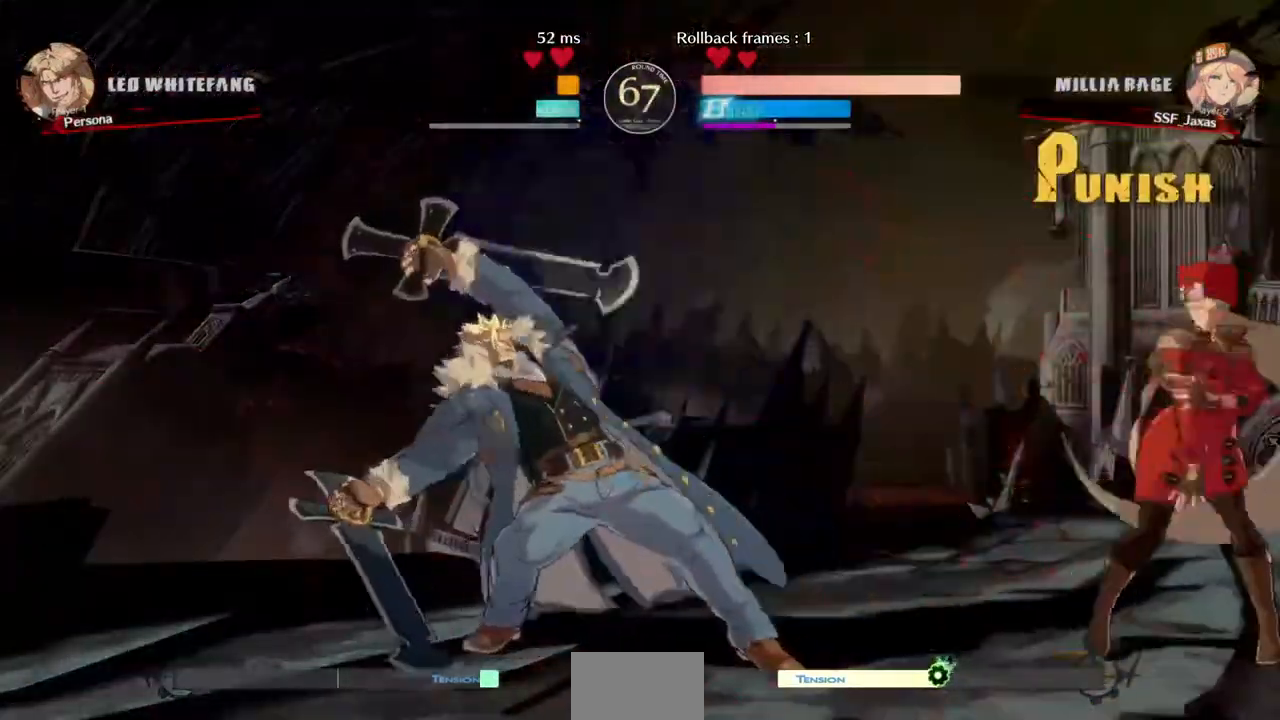
{"dt_ms": 520, "buttons": ["DPAD_LEFT"], "events": [[40, "DPAD_LEFT", "down"], [280, "R2", "down"], [320, "R2", "up"]]}
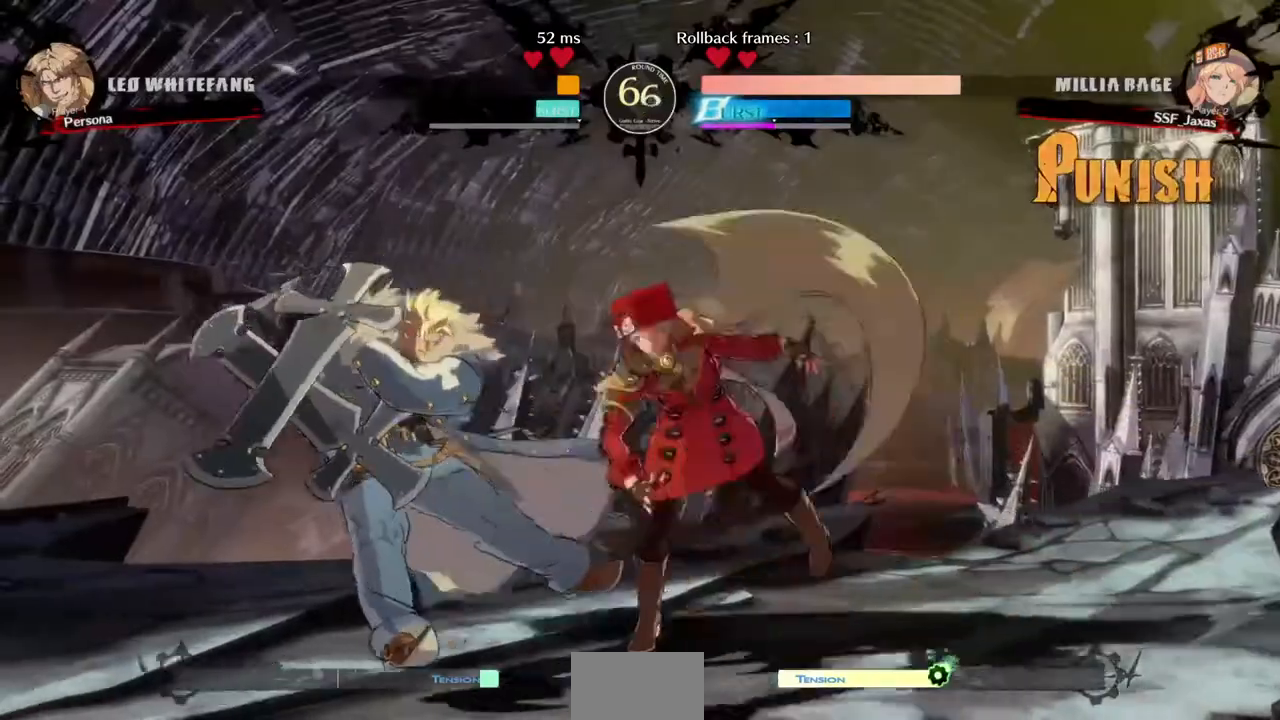
{"dt_ms": 480, "buttons": ["DPAD_RIGHT"], "events": [[120, "CIRCLE", "down"], [120, "DPAD_LEFT", "up"], [120, "DPAD_RIGHT", "down"], [160, "CIRCLE", "up"]]}
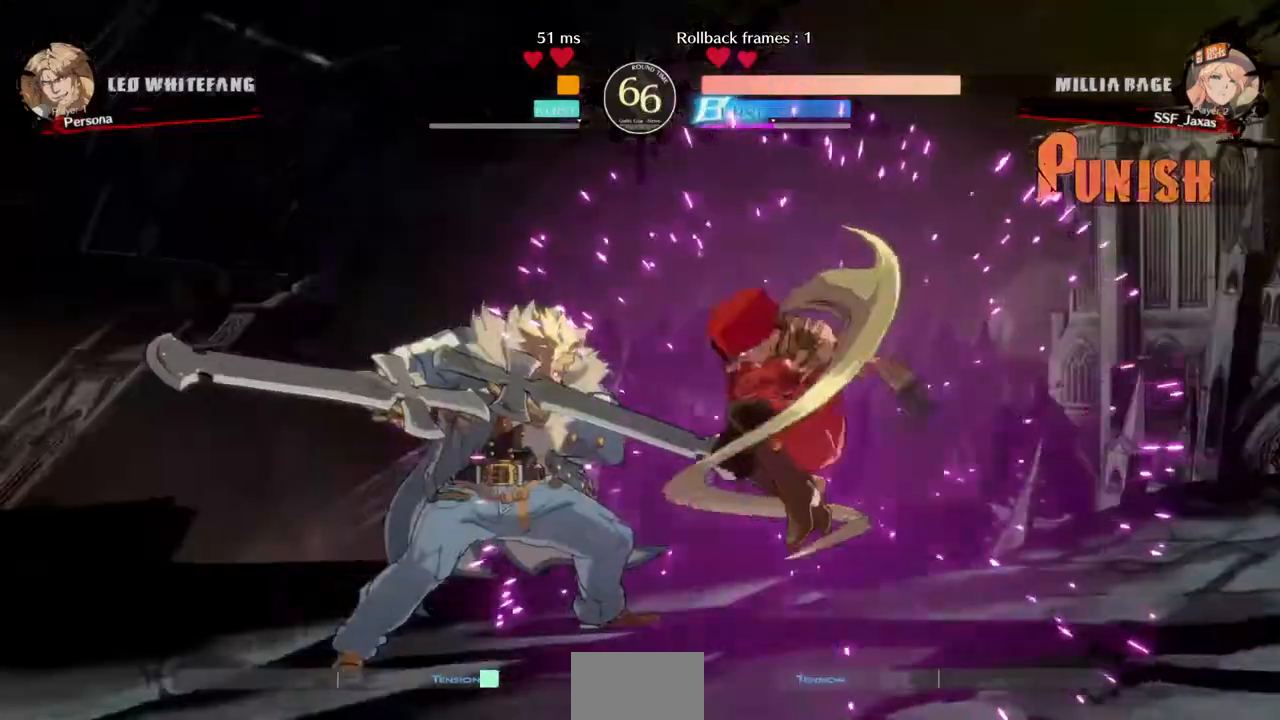
{"dt_ms": 520, "buttons": ["SQUARE", "TRIANGLE", "DPAD_DOWN", "DPAD_RIGHT"], "events": [[40, "DPAD_DOWN", "down"], [360, "SQUARE", "down"], [360, "TRIANGLE", "down"]]}
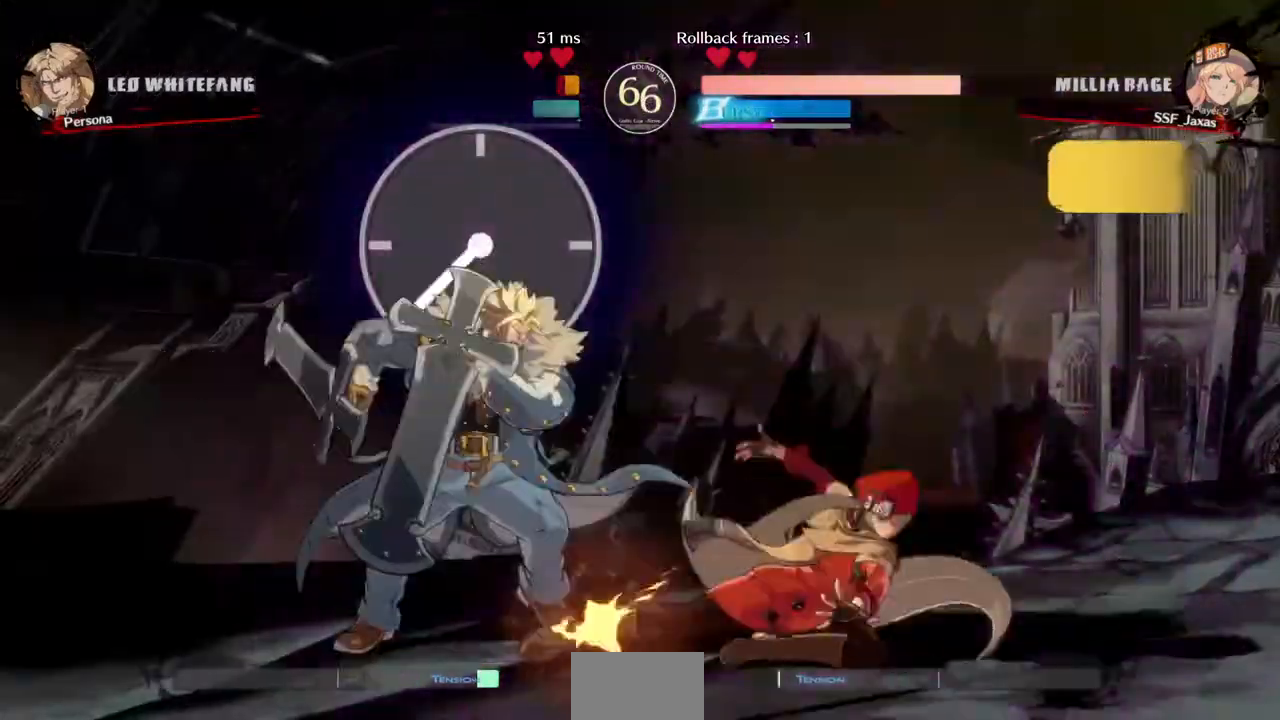
{"dt_ms": 480, "buttons": ["SQUARE", "DPAD_DOWN", "DPAD_RIGHT"], "events": [[240, "SQUARE", "up"], [240, "TRIANGLE", "up"], [400, "SQUARE", "down"]]}
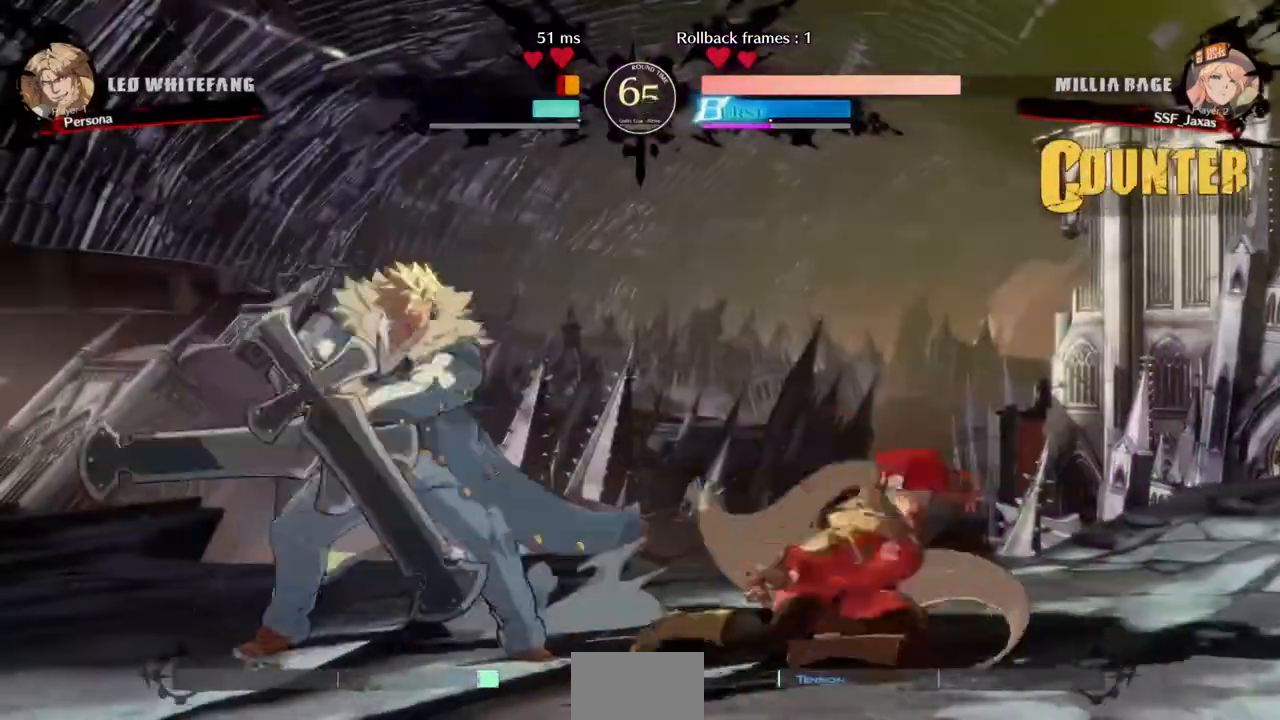
{"dt_ms": 520, "buttons": [], "events": [[40, "SQUARE", "up"], [360, "DPAD_DOWN", "up"], [360, "DPAD_UP", "down"], [400, "DPAD_RIGHT", "up"], [440, "DPAD_UP", "up"], [440, "L1", "down"], [520, "L1", "up"]]}
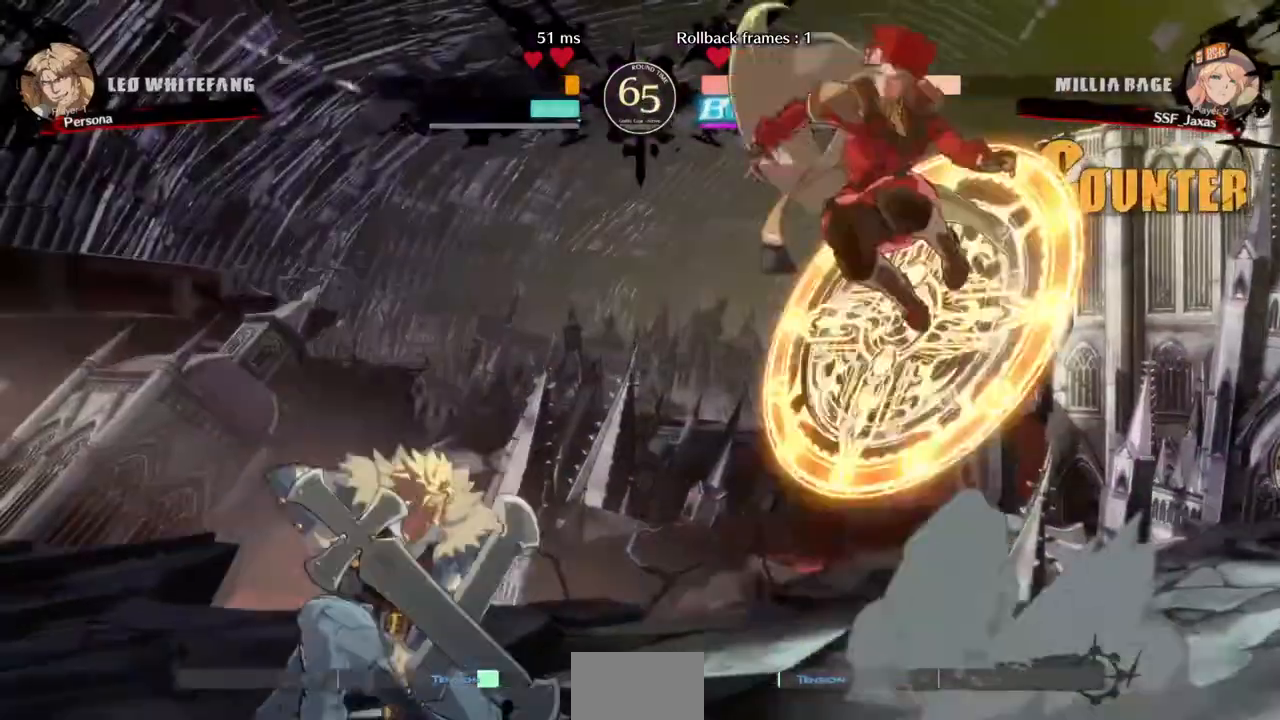
{"dt_ms": 480, "buttons": [], "events": [[160, "R1", "down"], [320, "R1", "up"]]}
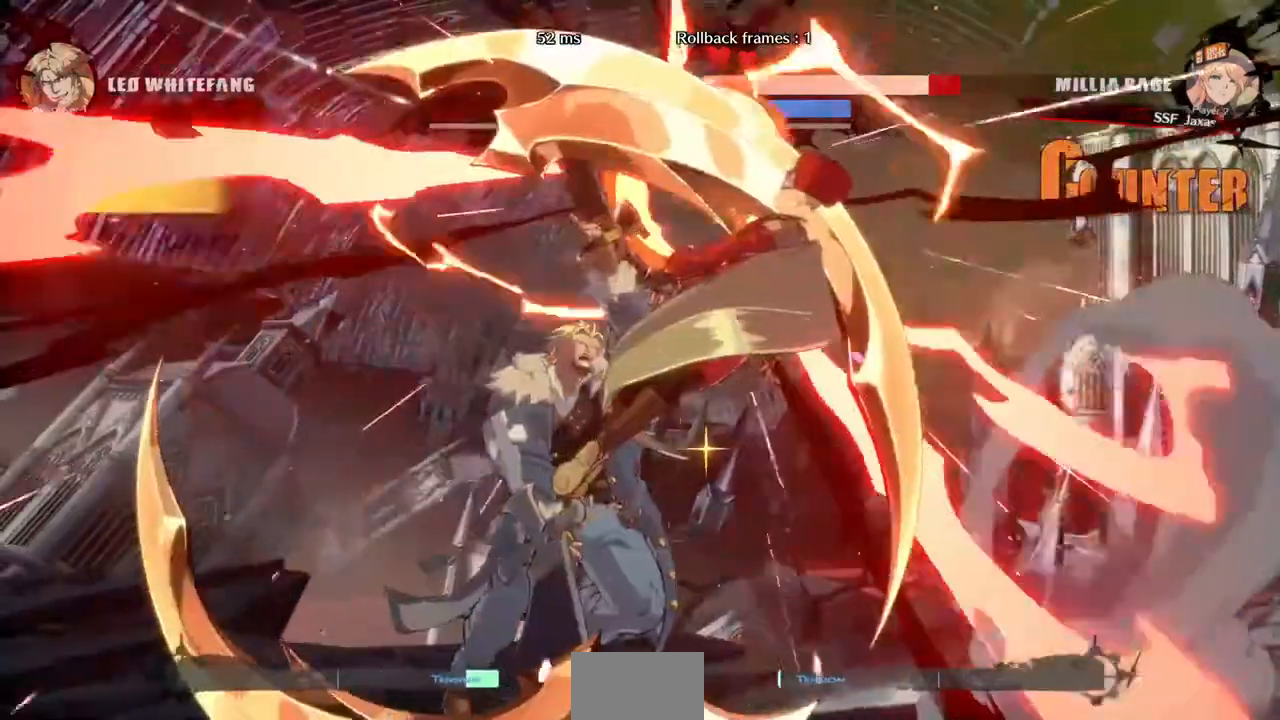
{"dt_ms": 520, "buttons": ["SQUARE"]}
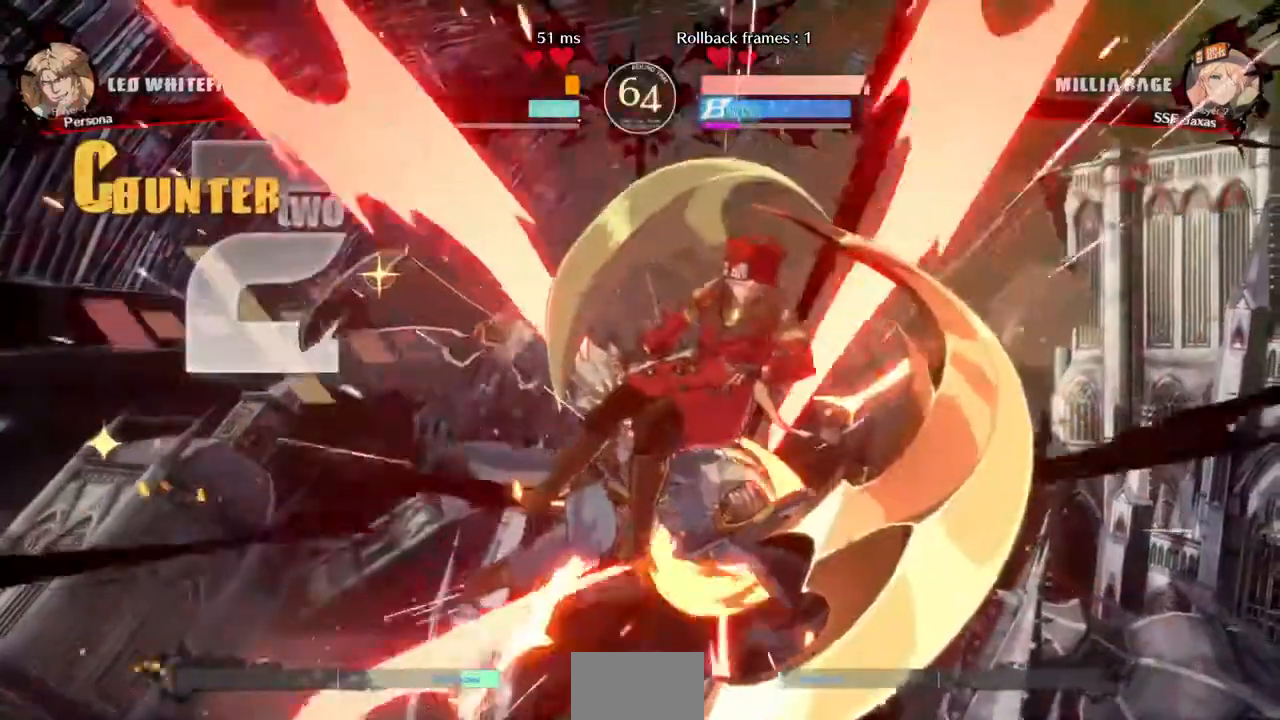
{"dt_ms": 480, "buttons": ["SQUARE", "DPAD_DOWN"], "events": [[80, "DPAD_RIGHT", "down"], [320, "DPAD_DOWN", "down"], [360, "DPAD_RIGHT", "up"]]}
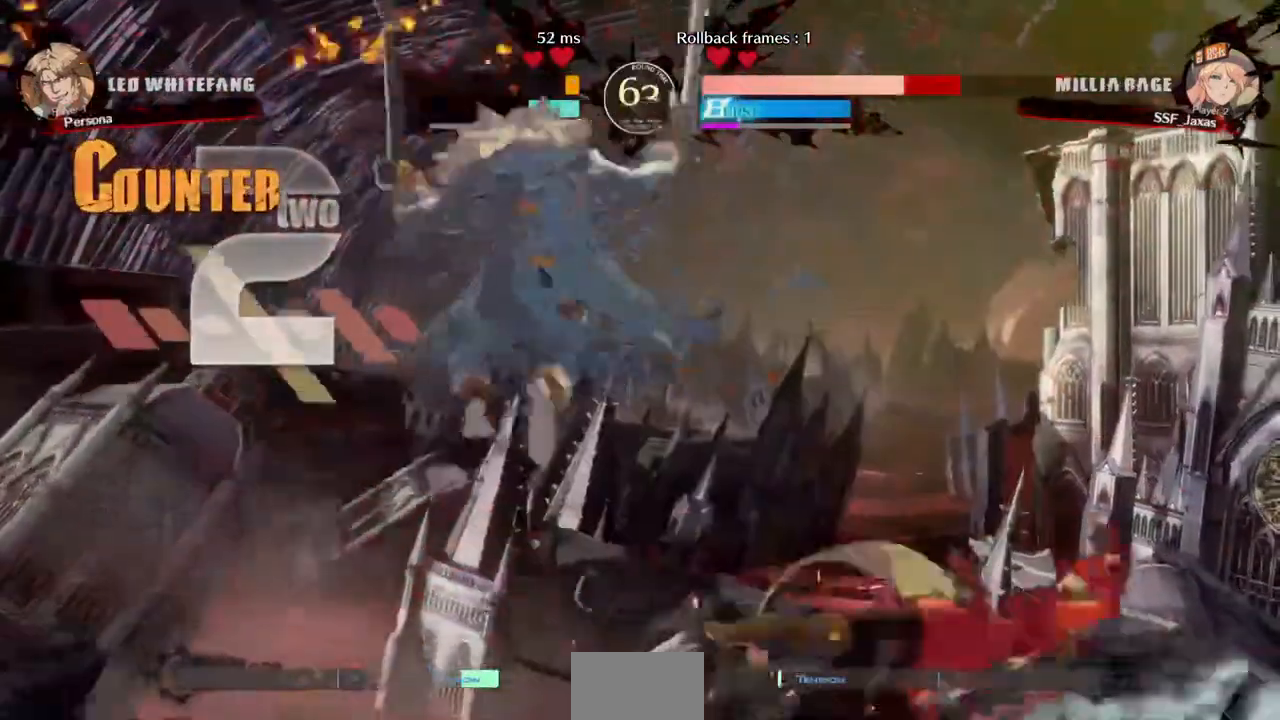
{"dt_ms": 1000, "buttons": ["DPAD_DOWN", "DPAD_RIGHT"]}